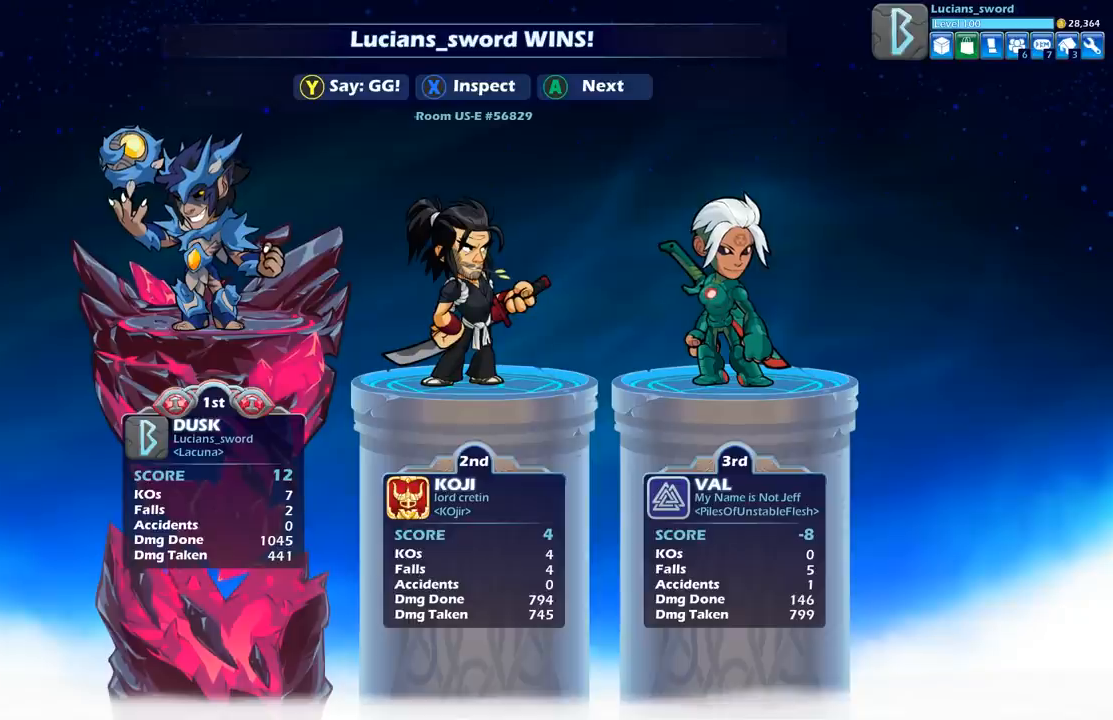
Gameplay with a controller (Xbox layout); each line is a JSON object with the inputs held at the frame after it. "events" lists button and stick changes between this image and that frame as [ms after this image, input, new state], when the widget could be followed in between.
{"buttons": ["Y"], "left_stick": "center", "right_stick": "center", "events": [[467, "Y", "down"]]}
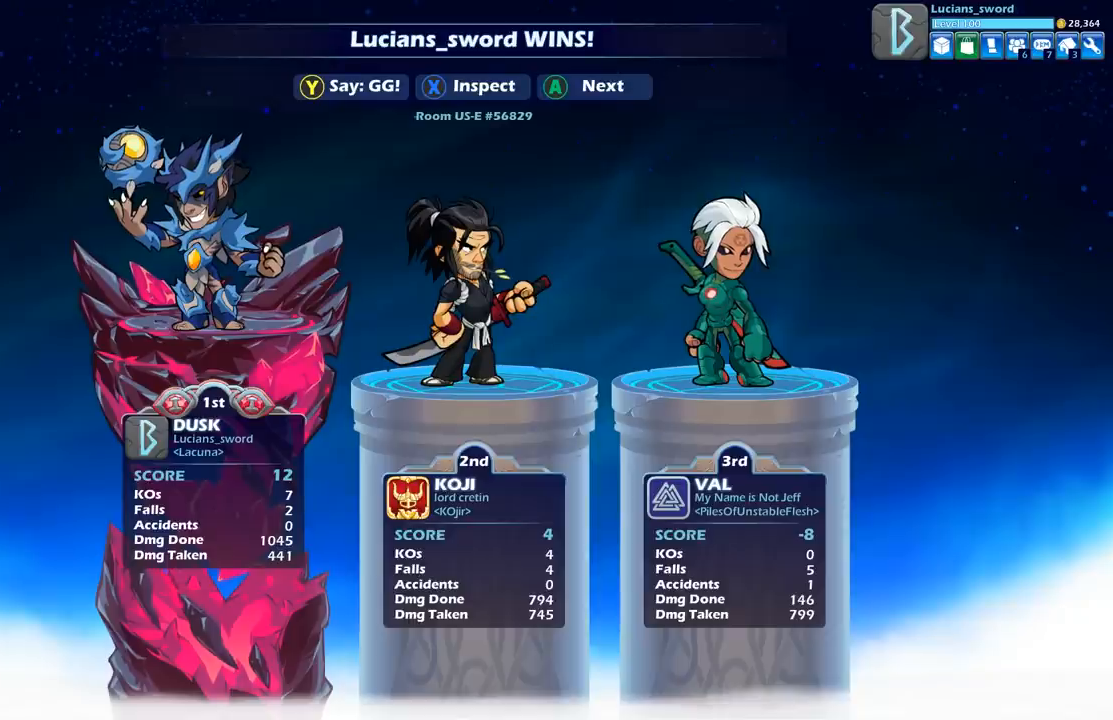
{"buttons": [], "left_stick": "center", "right_stick": "center", "events": [[33, "Y", "up"], [383, "Y", "down"], [467, "Y", "up"]]}
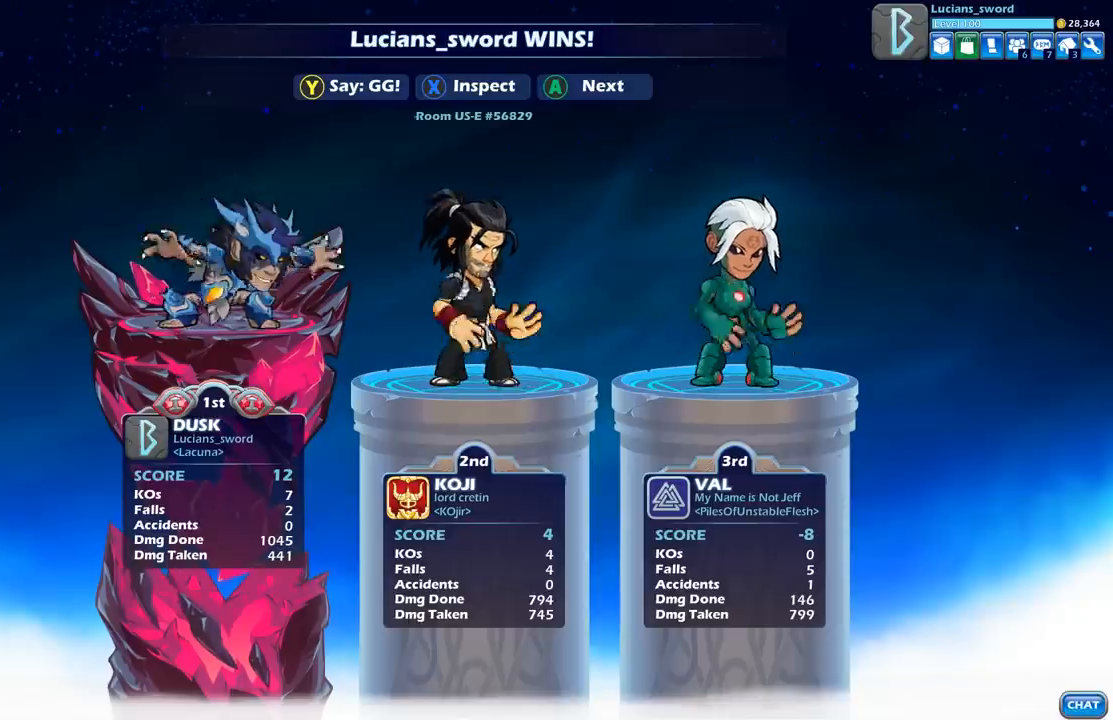
{"buttons": ["Y"], "left_stick": "center", "right_stick": "center", "events": [[83, "Y", "down"], [167, "Y", "up"], [267, "Y", "down"], [367, "Y", "up"], [467, "Y", "down"]]}
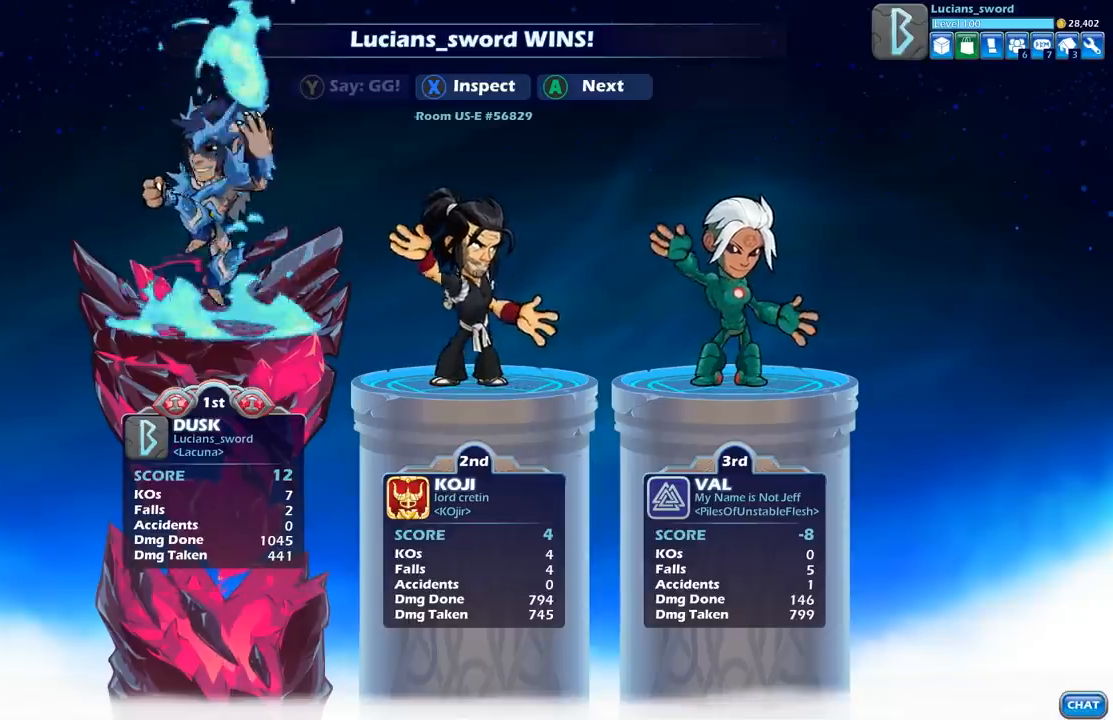
{"buttons": ["A"], "left_stick": "center", "right_stick": "center", "events": [[50, "Y", "up"], [150, "Y", "down"], [233, "Y", "up"], [417, "A", "down"]]}
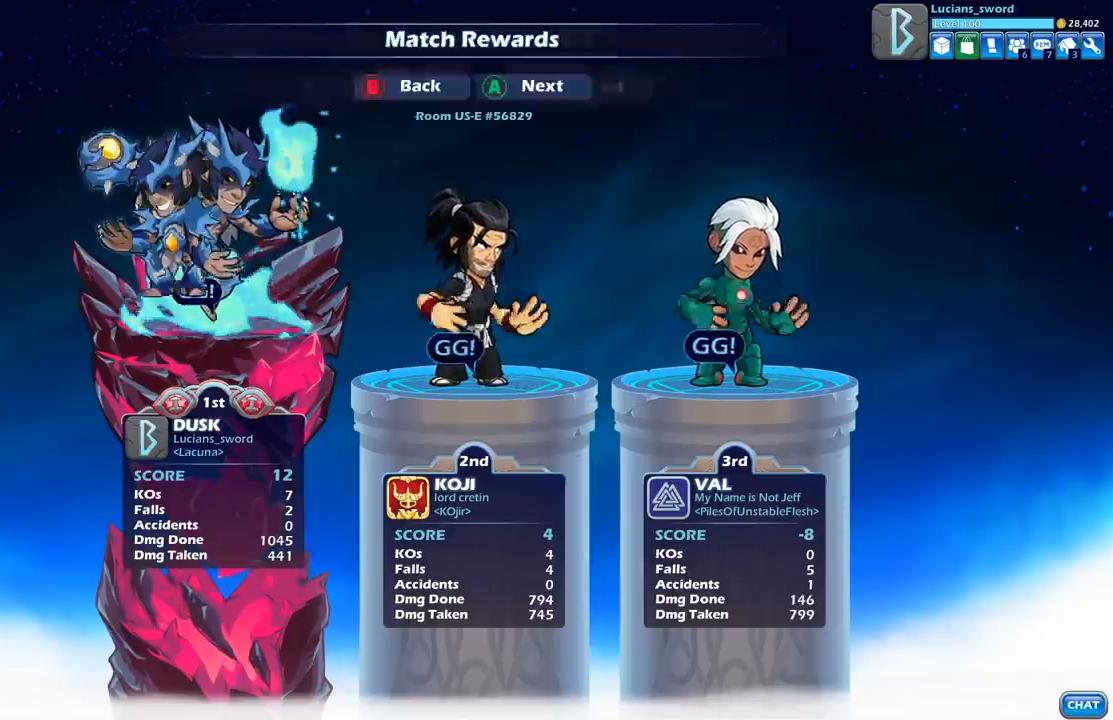
{"buttons": [], "left_stick": "center", "right_stick": "center", "events": [[17, "A", "up"], [150, "A", "down"], [250, "A", "up"], [350, "A", "down"], [467, "A", "up"]]}
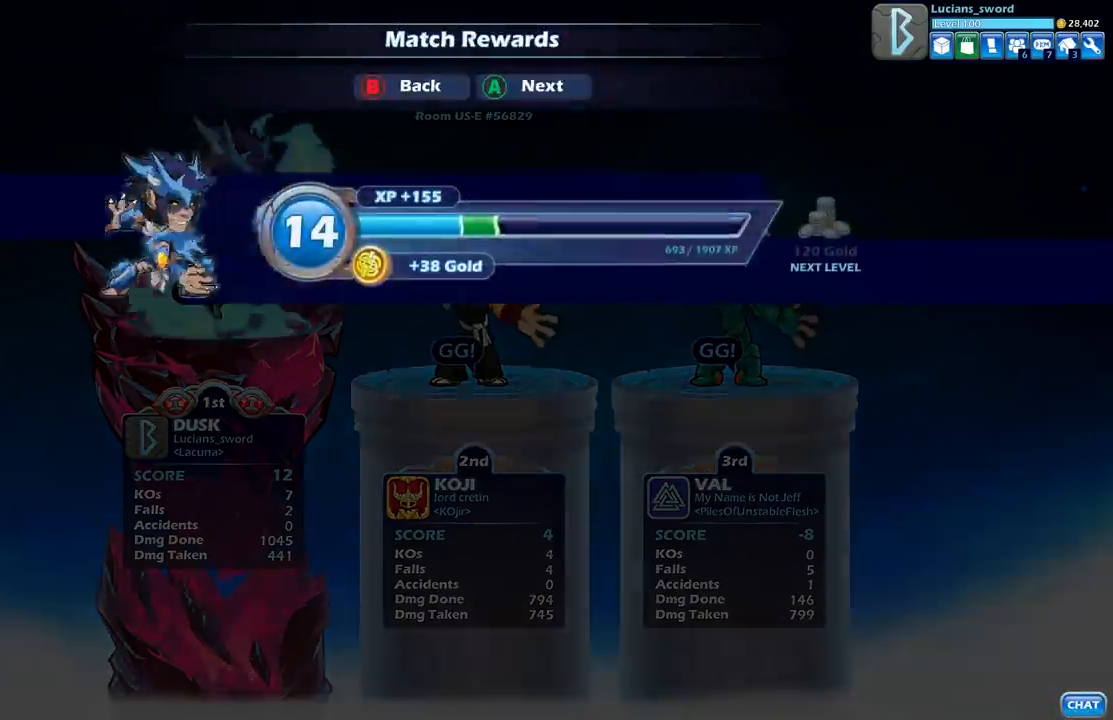
{"buttons": [], "left_stick": "center", "right_stick": "center", "events": []}
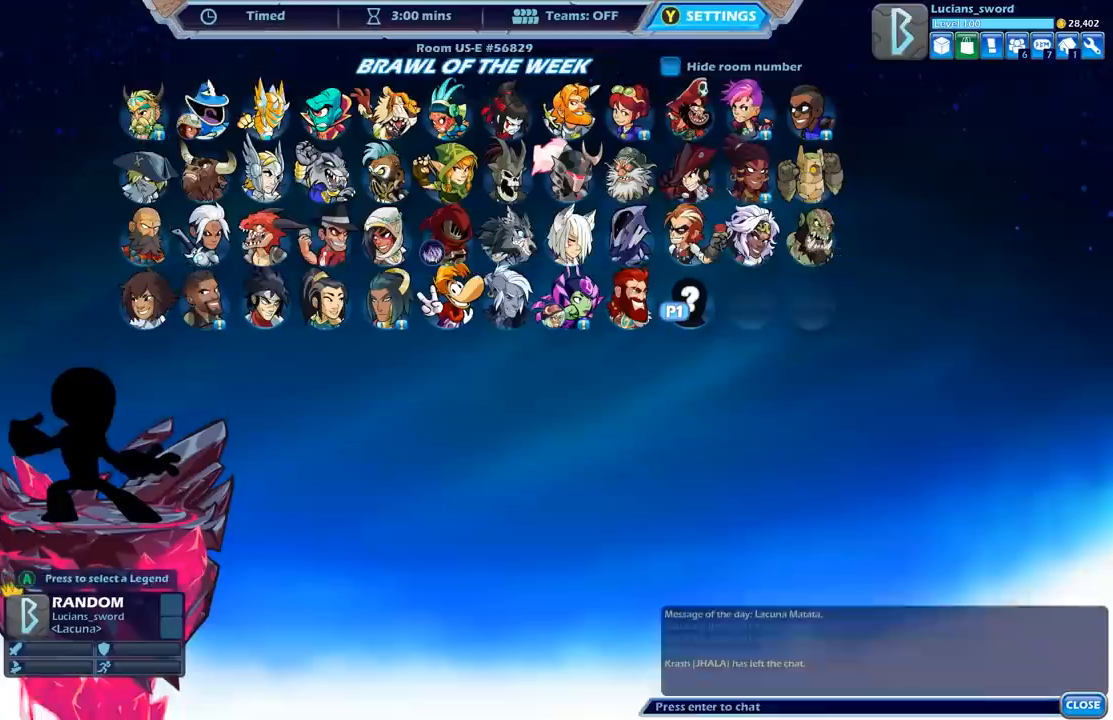
{"buttons": [], "left_stick": "center", "right_stick": "center", "events": []}
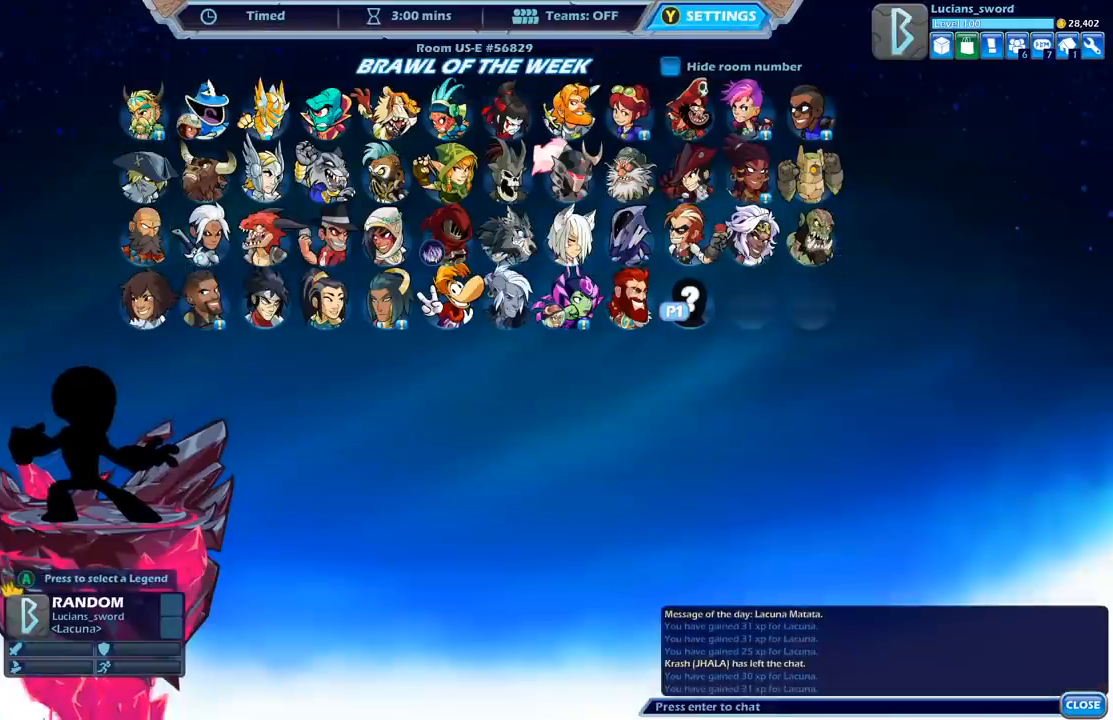
{"buttons": [], "left_stick": "center", "right_stick": "center", "events": [[367, "A", "down"], [467, "A", "up"]]}
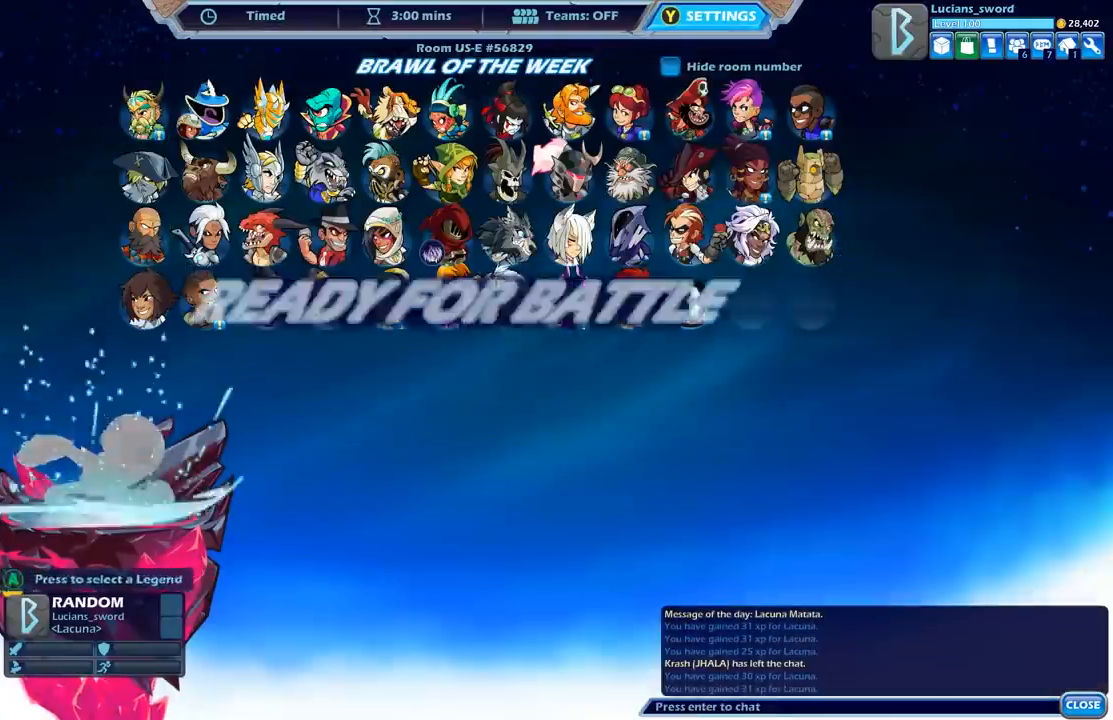
{"buttons": [], "left_stick": "center", "right_stick": "center", "events": [[150, "A", "down"], [250, "A", "up"]]}
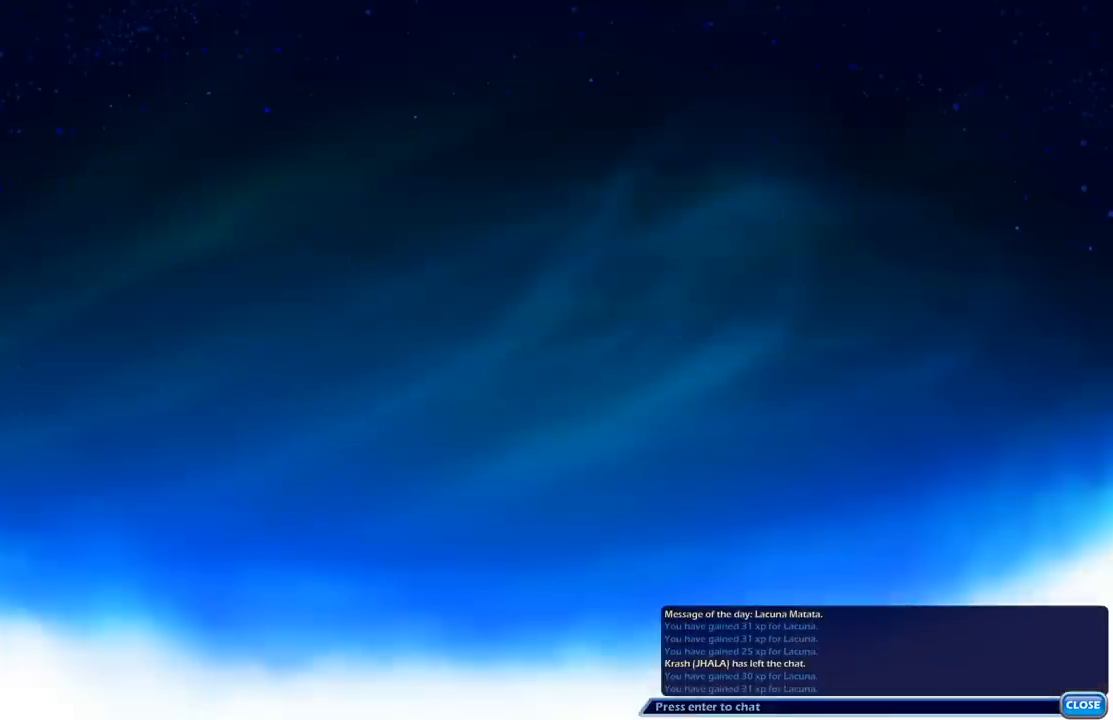
{"buttons": [], "left_stick": "center", "right_stick": "center", "events": []}
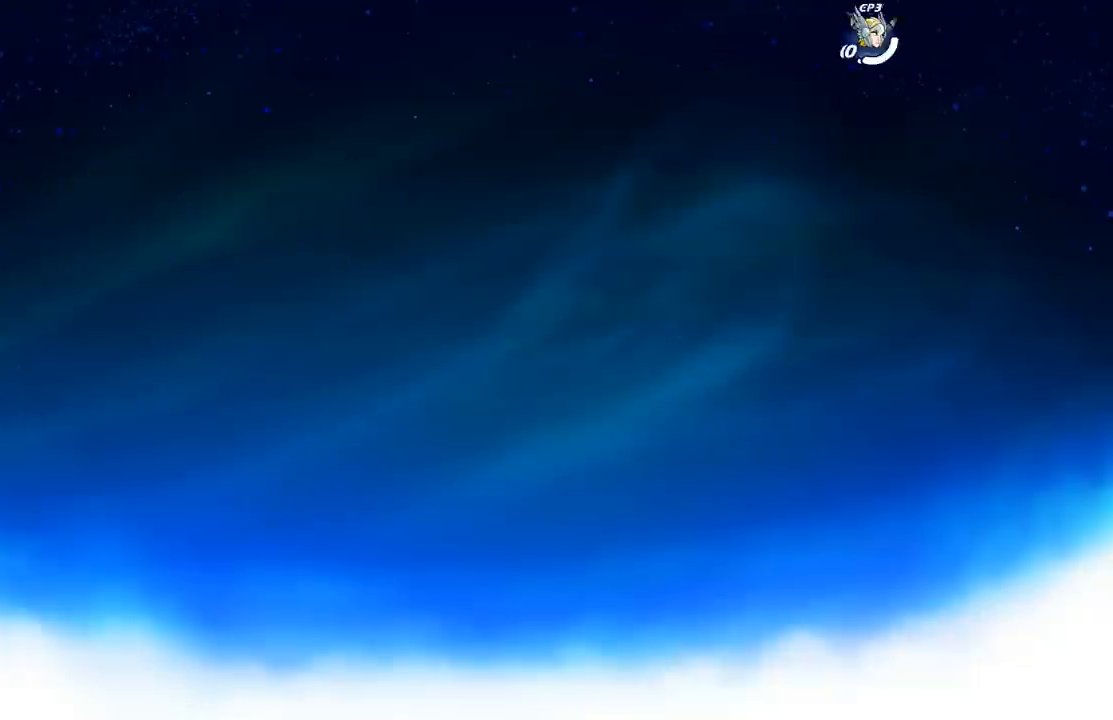
{"buttons": [], "left_stick": "center", "right_stick": "center", "events": []}
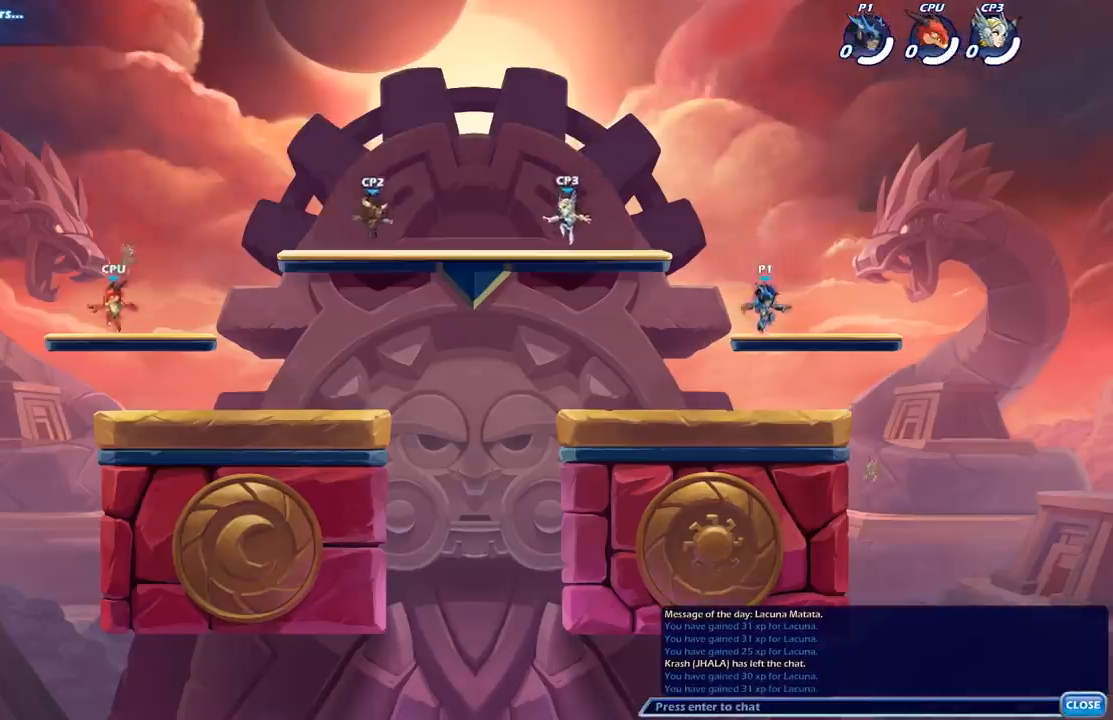
{"buttons": [], "left_stick": "center", "right_stick": "center", "events": []}
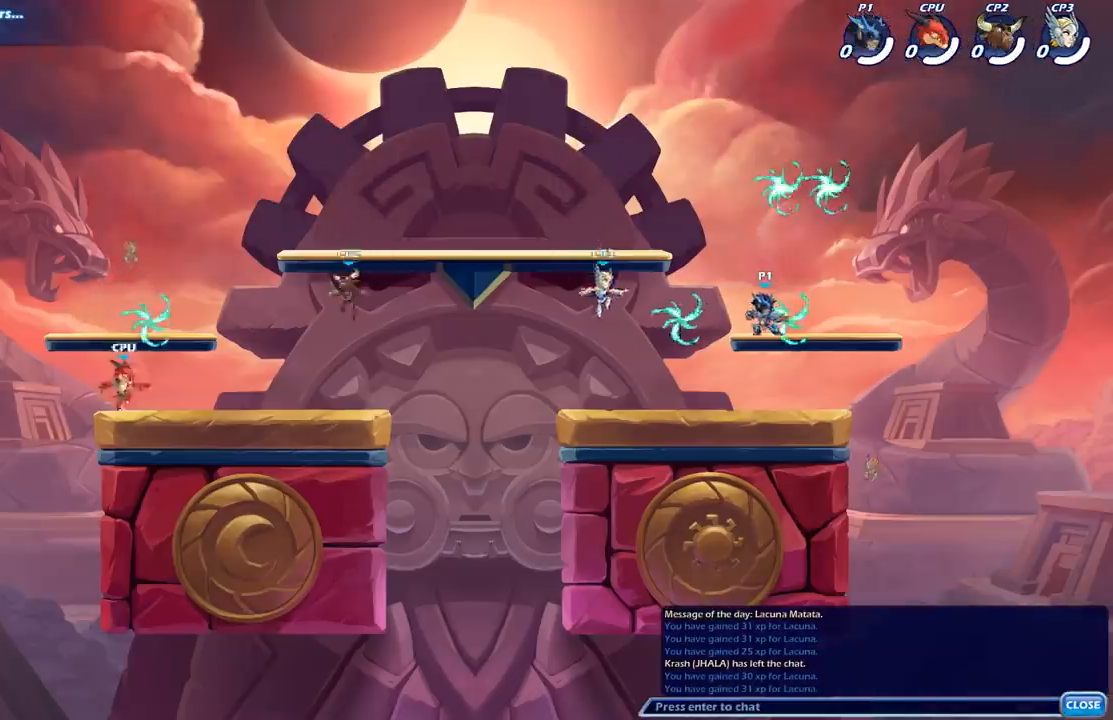
{"buttons": [], "left_stick": "down-left", "right_stick": "center", "events": [[67, "left_stick", "right"], [133, "A", "down"], [250, "A", "up"], [300, "left_stick", "up-left"], [450, "R1", "down"], [483, "left_stick", "down-left"], [500, "R1", "up"]]}
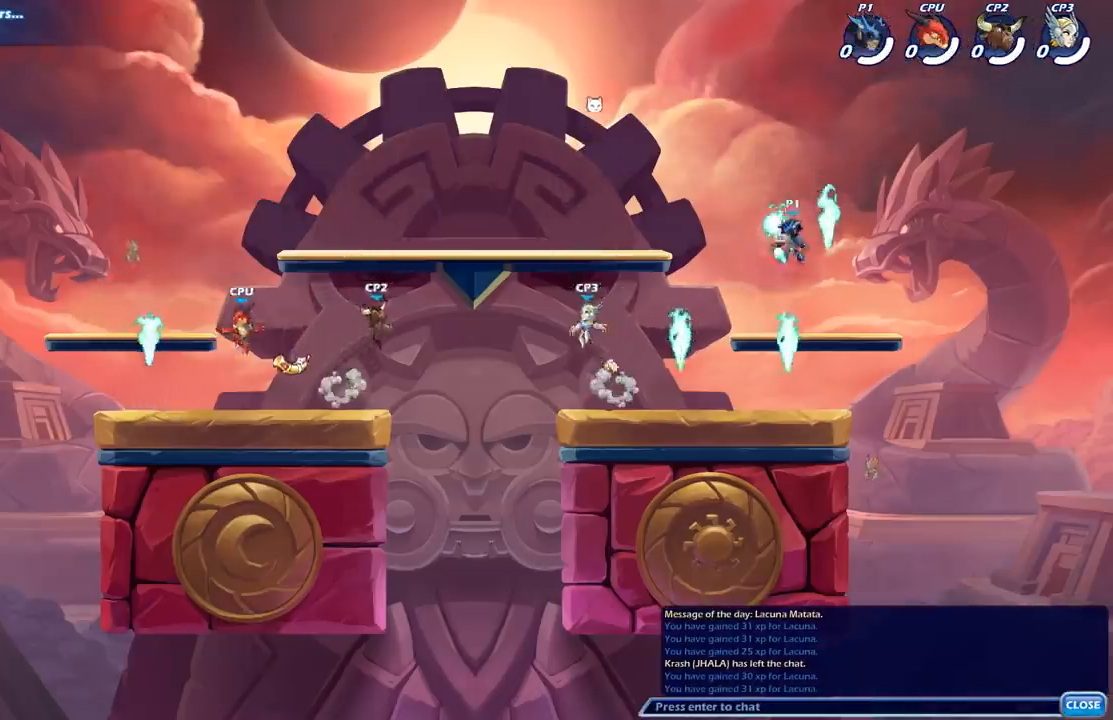
{"buttons": ["A"], "left_stick": "center", "right_stick": "center", "events": [[67, "left_stick", "center"], [183, "START", "down"], [317, "START", "up"], [350, "DPAD_UP", "down"], [450, "DPAD_UP", "up"], [483, "A", "down"]]}
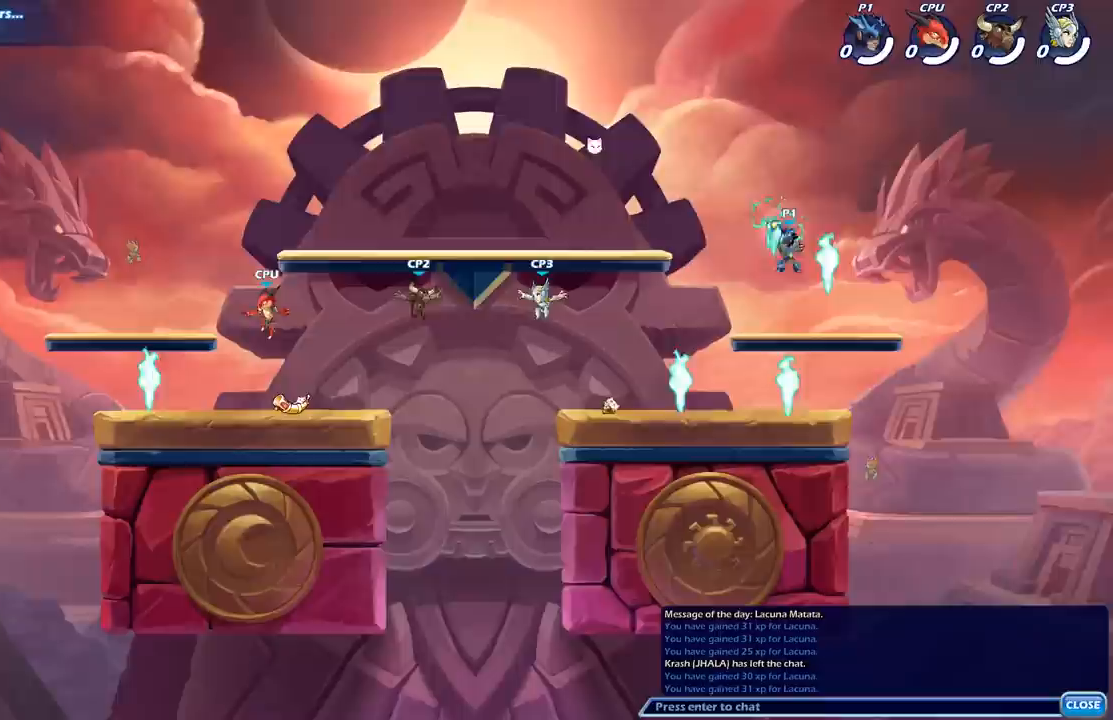
{"buttons": [], "left_stick": "center", "right_stick": "center", "events": [[83, "A", "up"]]}
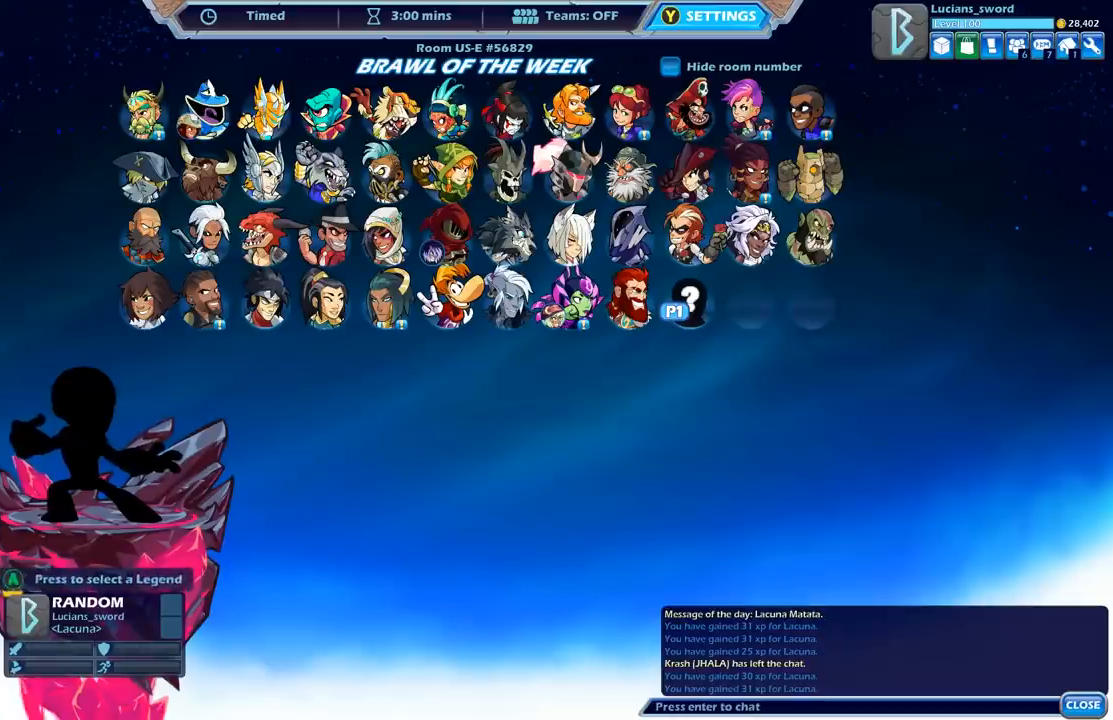
{"buttons": [], "left_stick": "center", "right_stick": "center", "events": []}
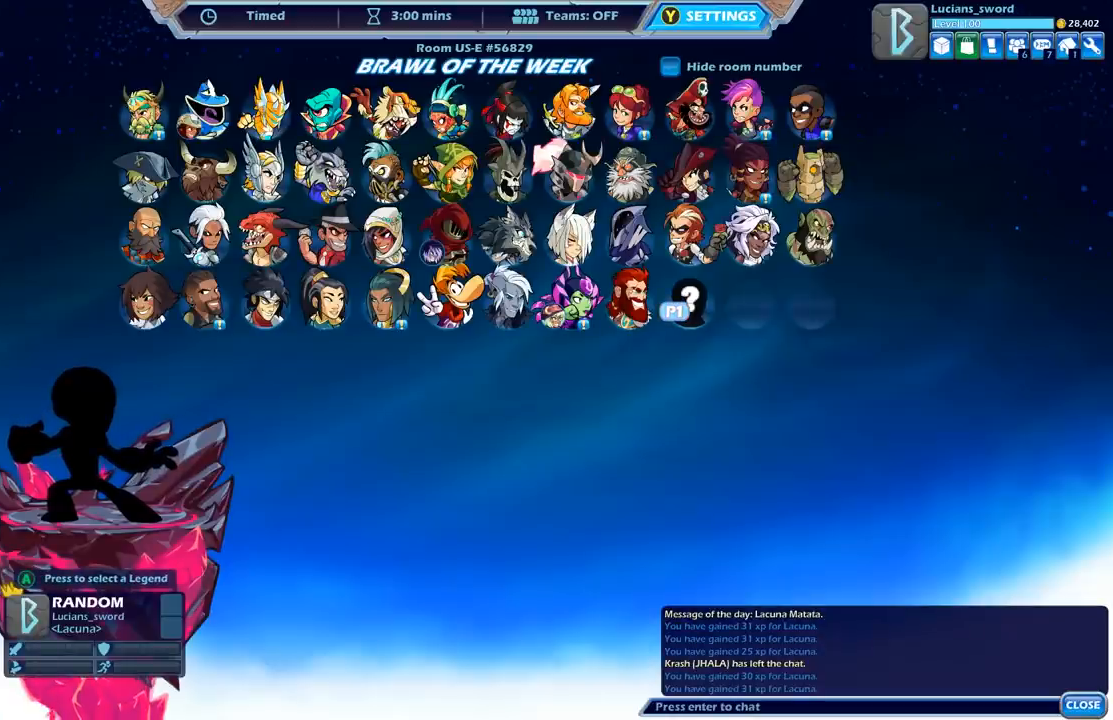
{"buttons": [], "left_stick": "center", "right_stick": "center", "events": []}